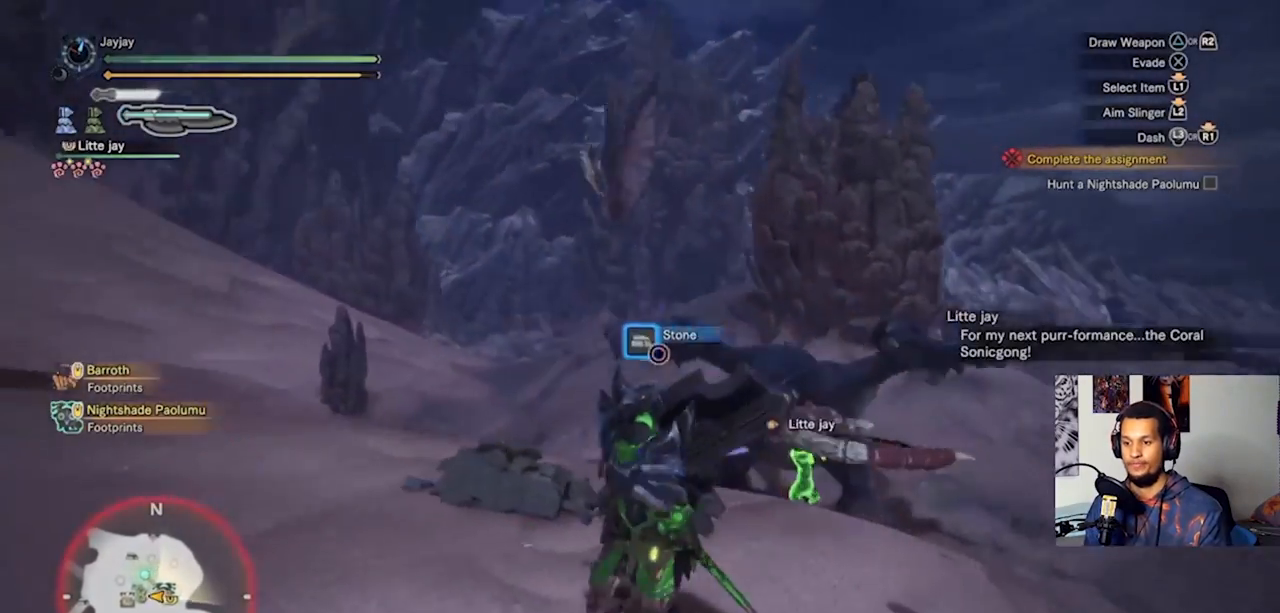
Gameplay with a controller (PlayStation layout); each line is a JSON object with the inputs held at the frame after it. "events" lists button and stick changes between this image and that frame as [ms after this image, input, new state], when the widget could be followed in between. Not read: R3.
{"buttons": [], "left_stick": "right", "right_stick": "center", "events": [[133, "left_stick", "down-right"], [333, "left_stick", "right"]]}
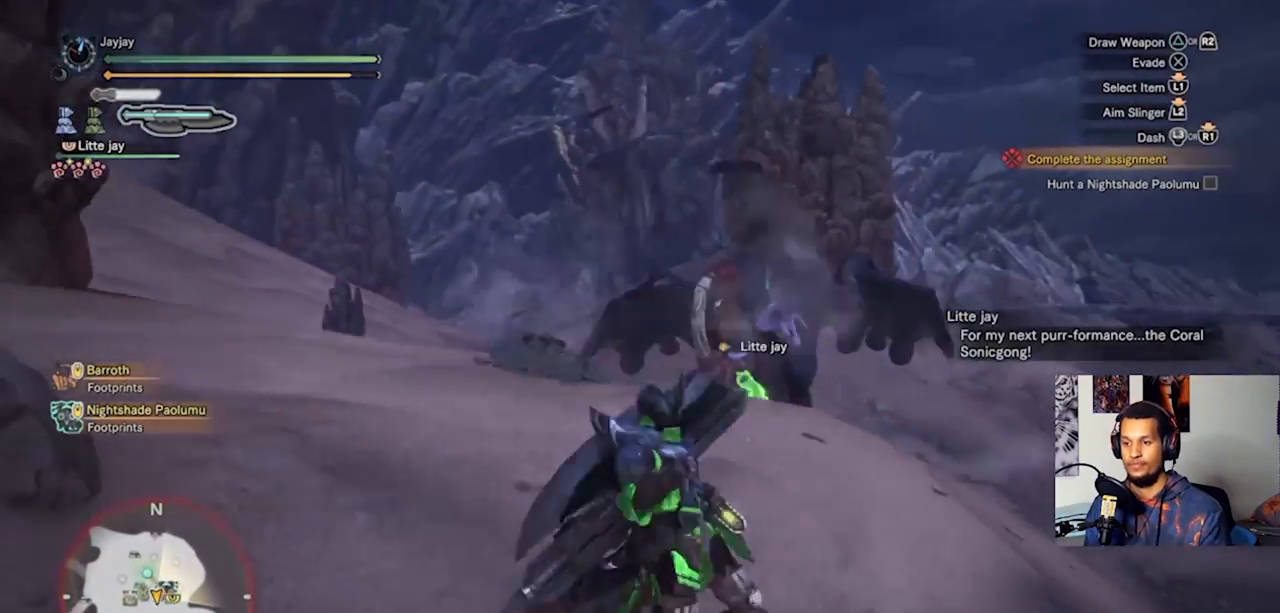
{"buttons": [], "left_stick": "up-right", "right_stick": "center", "events": [[33, "left_stick", "up-right"]]}
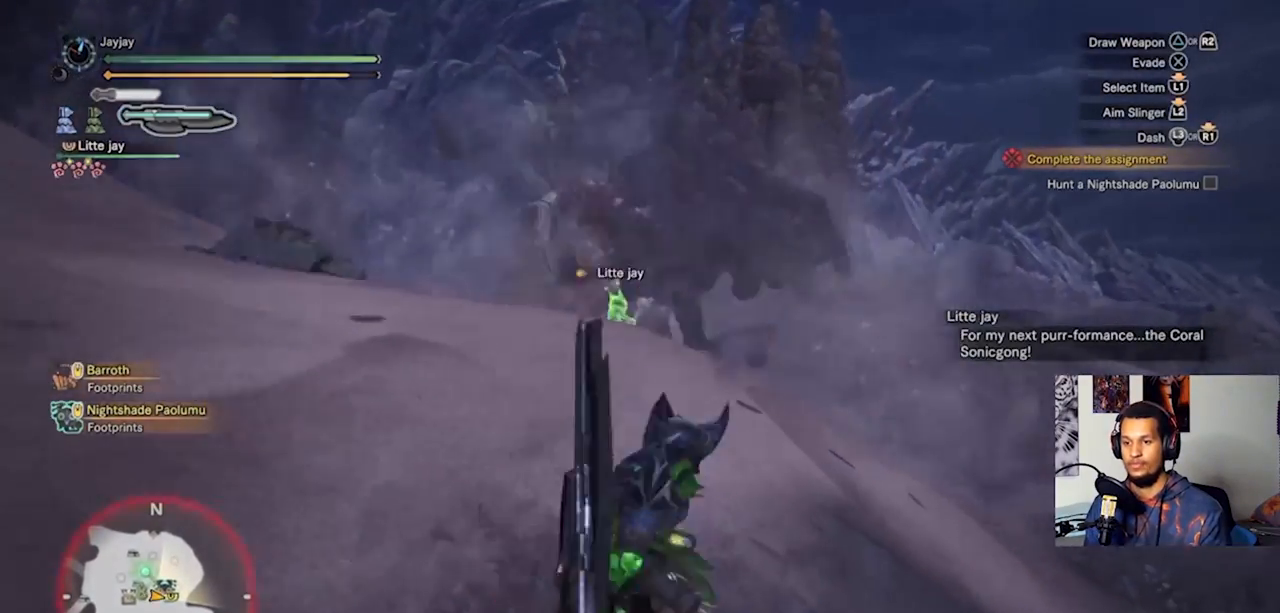
{"buttons": [], "left_stick": "up-right", "right_stick": "center", "events": []}
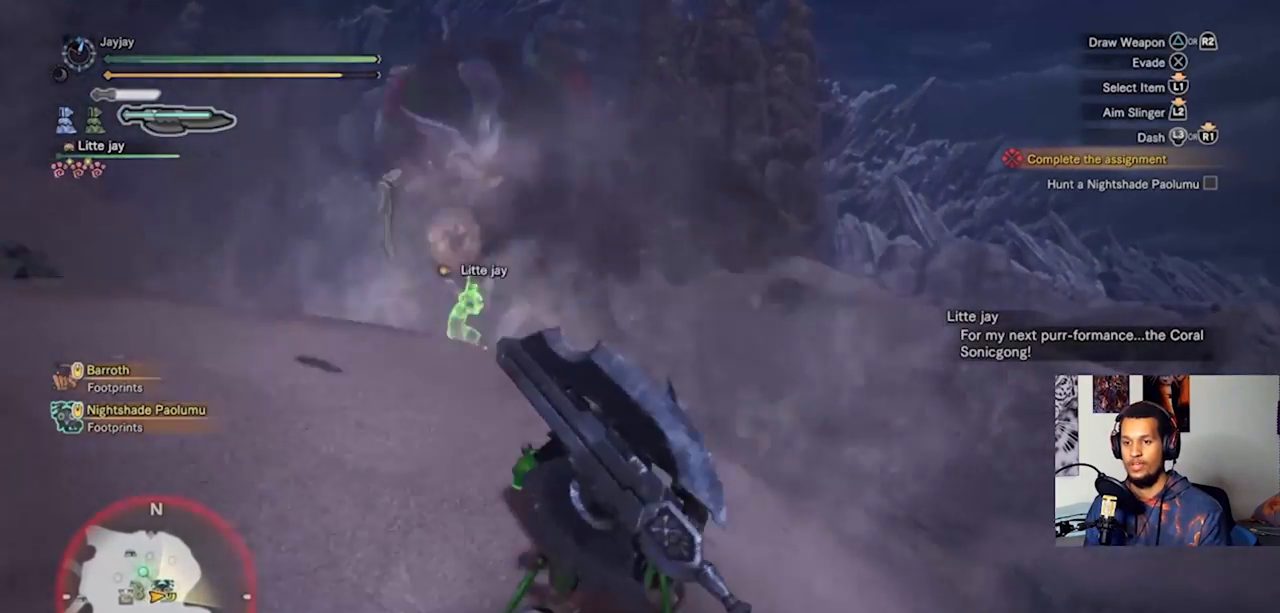
{"buttons": ["L3"], "left_stick": "up", "right_stick": "center", "events": [[133, "left_stick", "up"], [500, "L3", "down"]]}
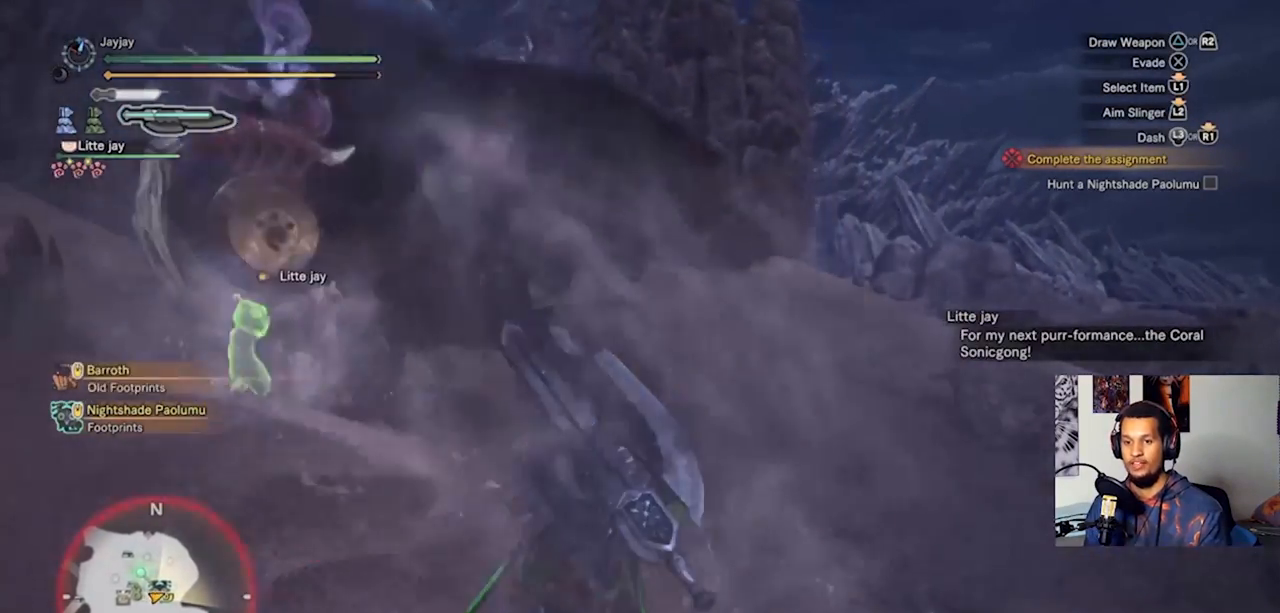
{"buttons": [], "left_stick": "up", "right_stick": "left", "events": [[133, "L3", "up"], [333, "right_stick", "left"]]}
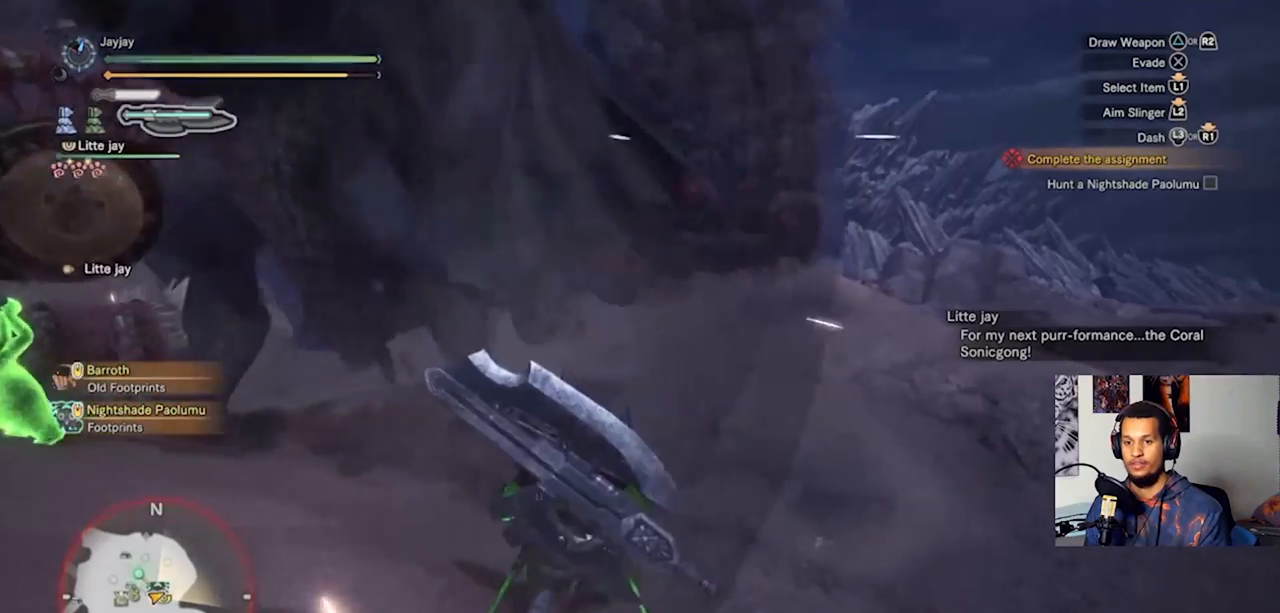
{"buttons": [], "left_stick": "up", "right_stick": "center", "events": [[233, "R2", "down"], [333, "R2", "up"], [400, "R2", "down"], [500, "R2", "up"], [500, "right_stick", "center"]]}
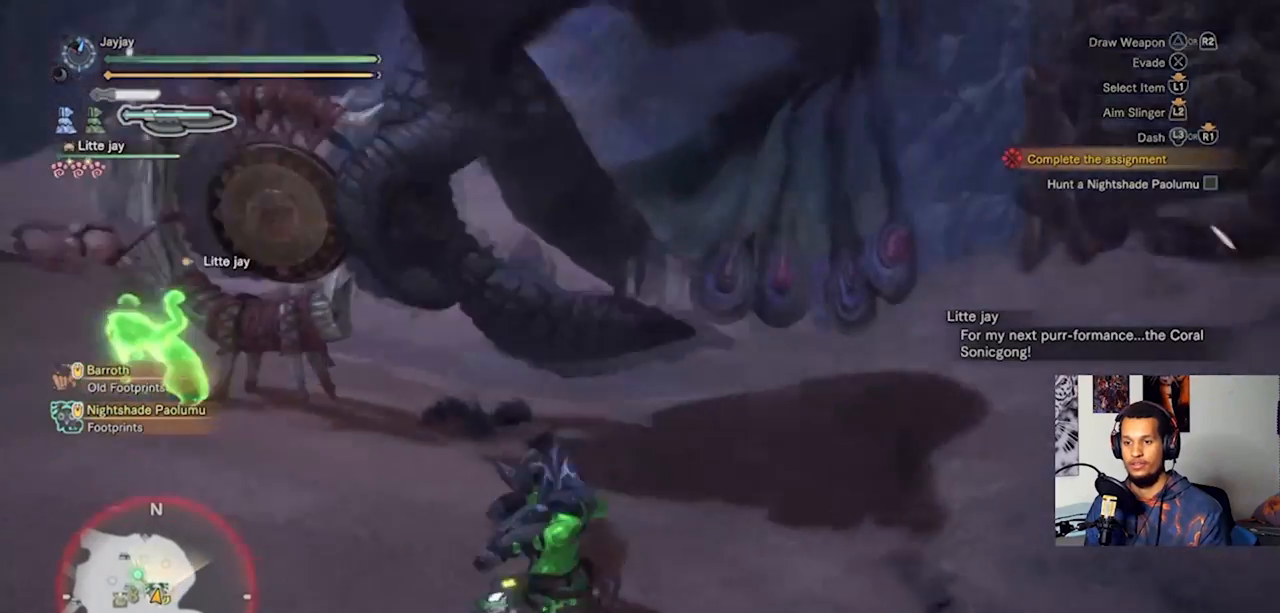
{"buttons": [], "left_stick": "up", "right_stick": "center", "events": [[67, "R2", "down"], [167, "R2", "up"]]}
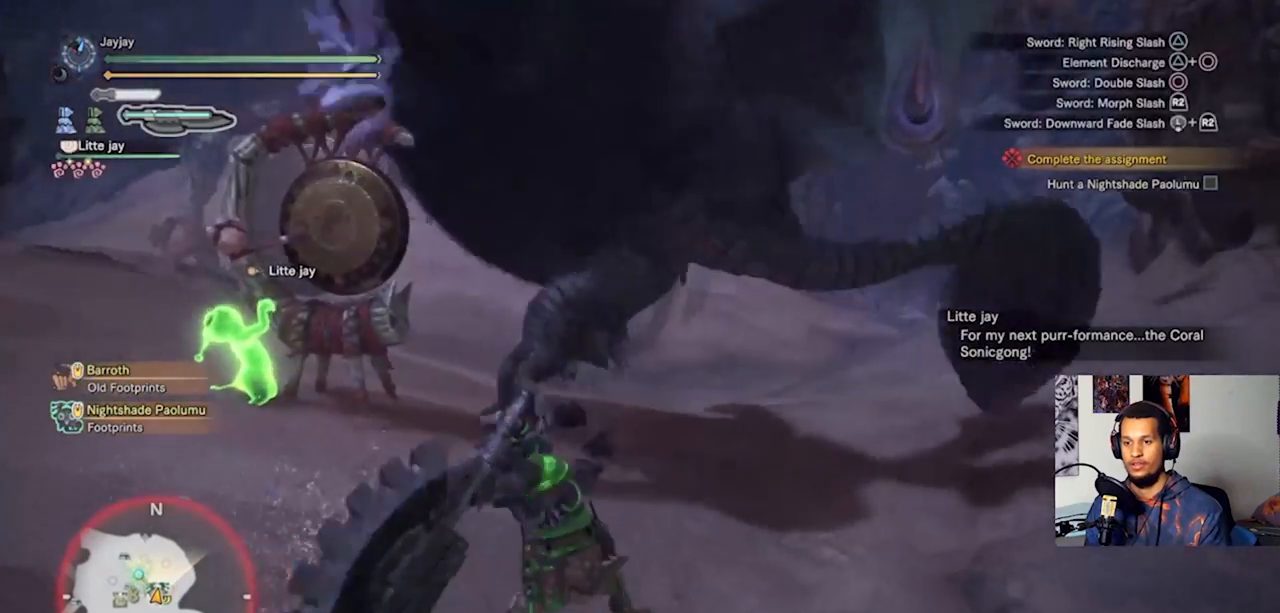
{"buttons": ["R2"], "left_stick": "up", "right_stick": "center", "events": [[33, "R2", "down"], [167, "R2", "up"], [233, "R2", "down"], [367, "R2", "up"], [433, "R2", "down"]]}
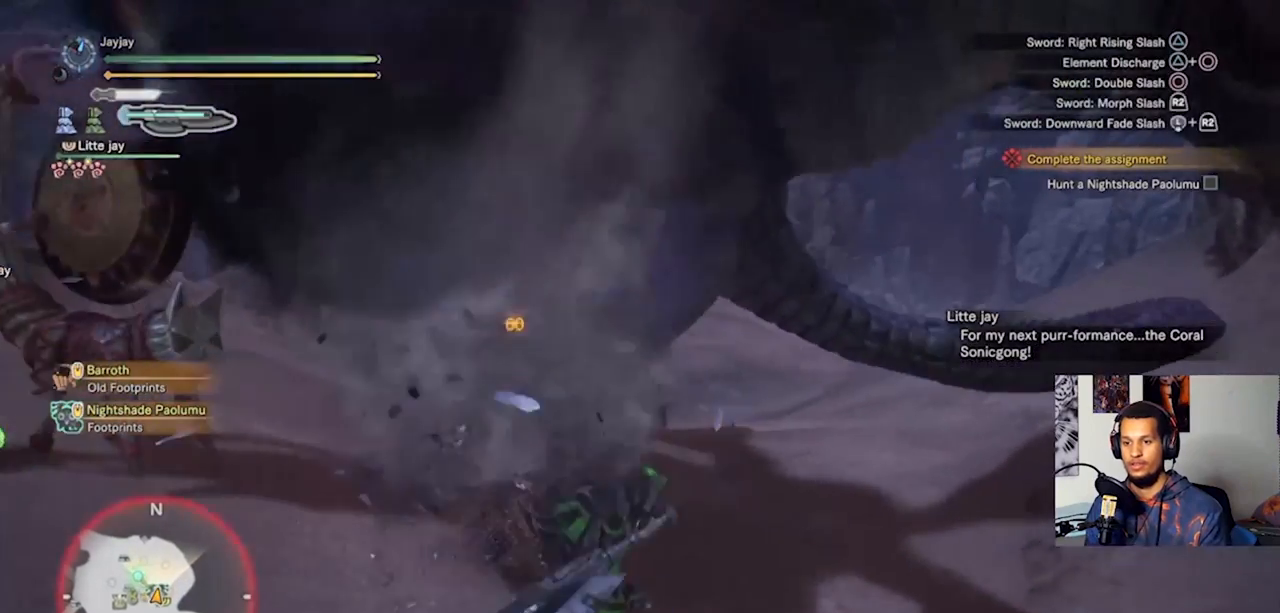
{"buttons": ["R2"], "left_stick": "up", "right_stick": "center", "events": [[33, "R2", "up"], [67, "R2", "down"], [167, "R2", "up"], [267, "R2", "down"], [367, "R2", "up"], [433, "R2", "down"]]}
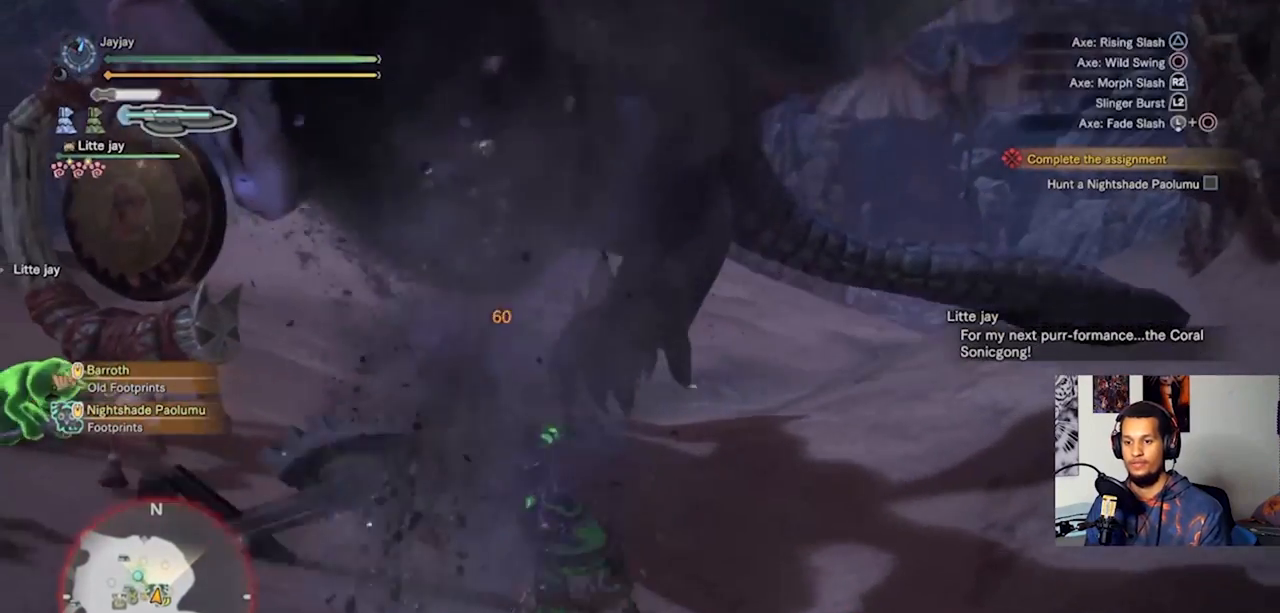
{"buttons": [], "left_stick": "up", "right_stick": "center", "events": [[67, "R2", "up"], [400, "CIRCLE", "down"], [467, "CIRCLE", "up"]]}
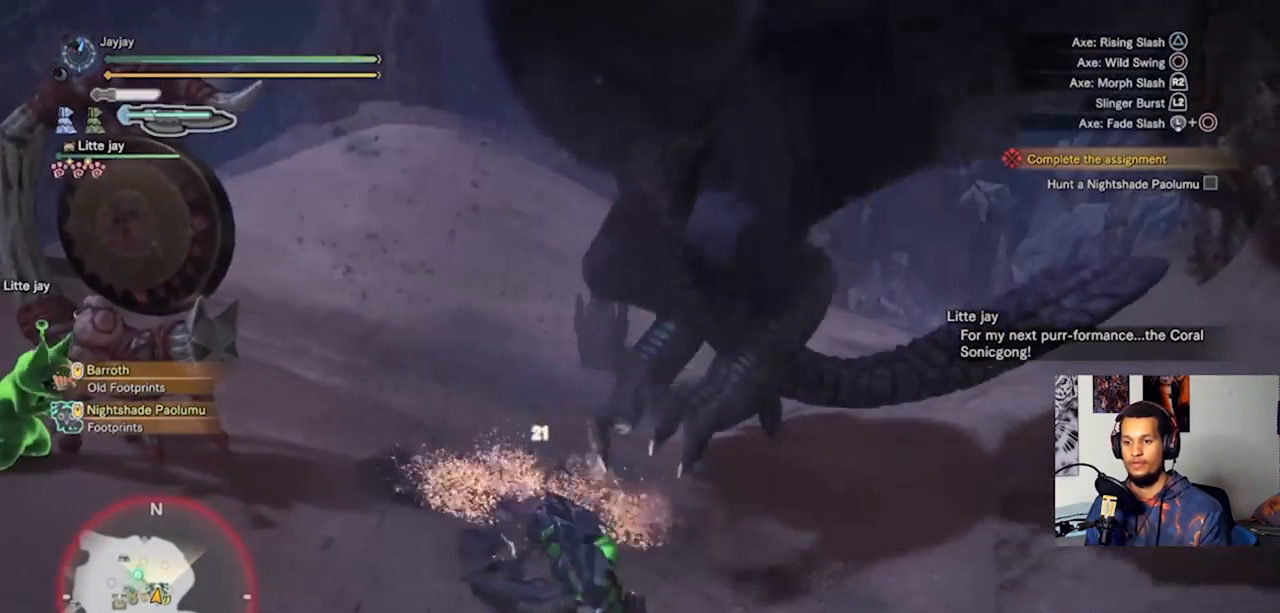
{"buttons": [], "left_stick": "up", "right_stick": "center", "events": [[67, "CIRCLE", "down"], [133, "CIRCLE", "up"], [200, "CIRCLE", "down"], [300, "CIRCLE", "up"], [367, "CIRCLE", "down"], [467, "CIRCLE", "up"]]}
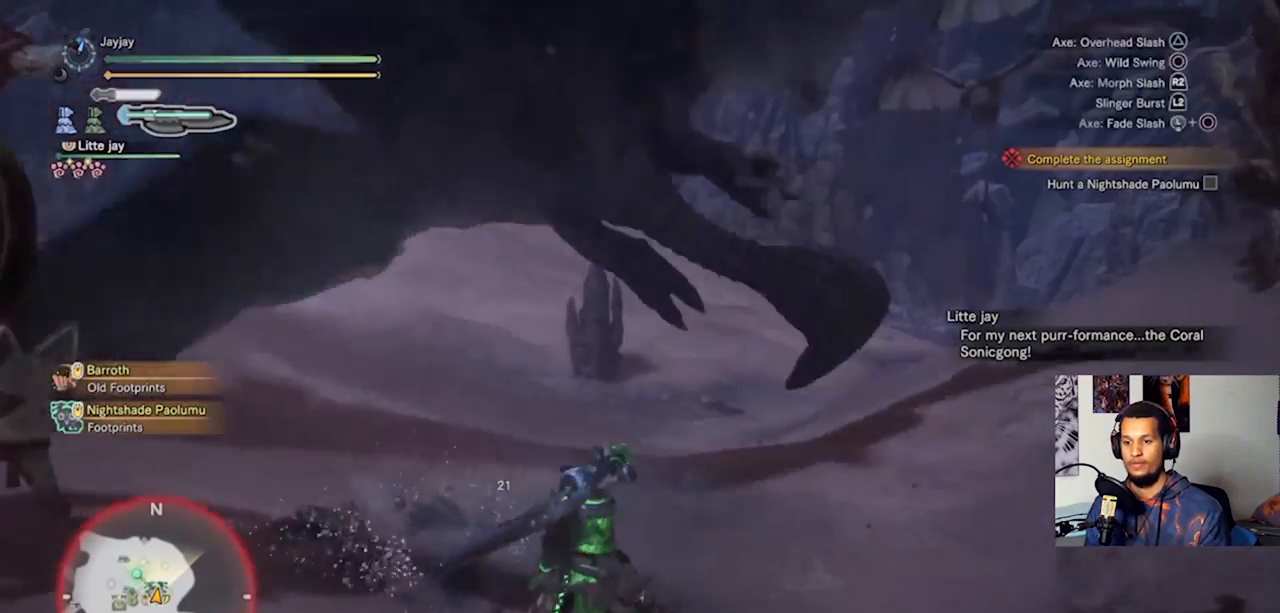
{"buttons": ["CIRCLE"], "left_stick": "up-left", "right_stick": "center", "events": [[33, "CIRCLE", "down"], [167, "CIRCLE", "up"], [233, "CIRCLE", "down"], [333, "CIRCLE", "up"], [333, "left_stick", "up-left"], [433, "CIRCLE", "down"]]}
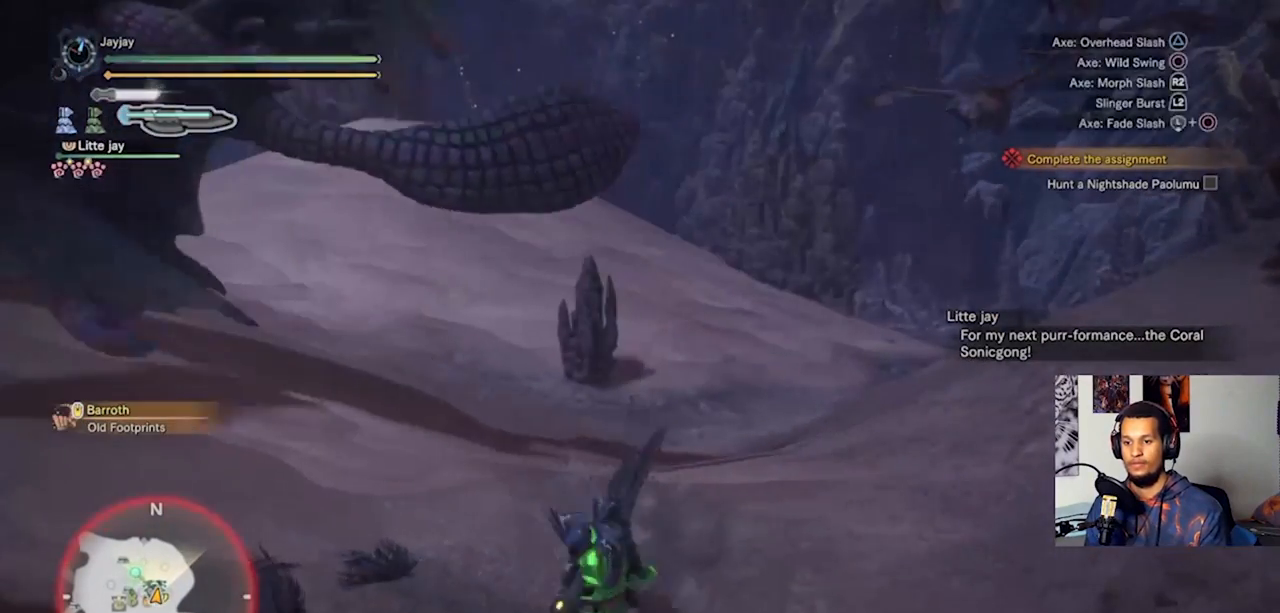
{"buttons": [], "left_stick": "up-left", "right_stick": "left", "events": [[33, "CIRCLE", "up"], [300, "right_stick", "left"]]}
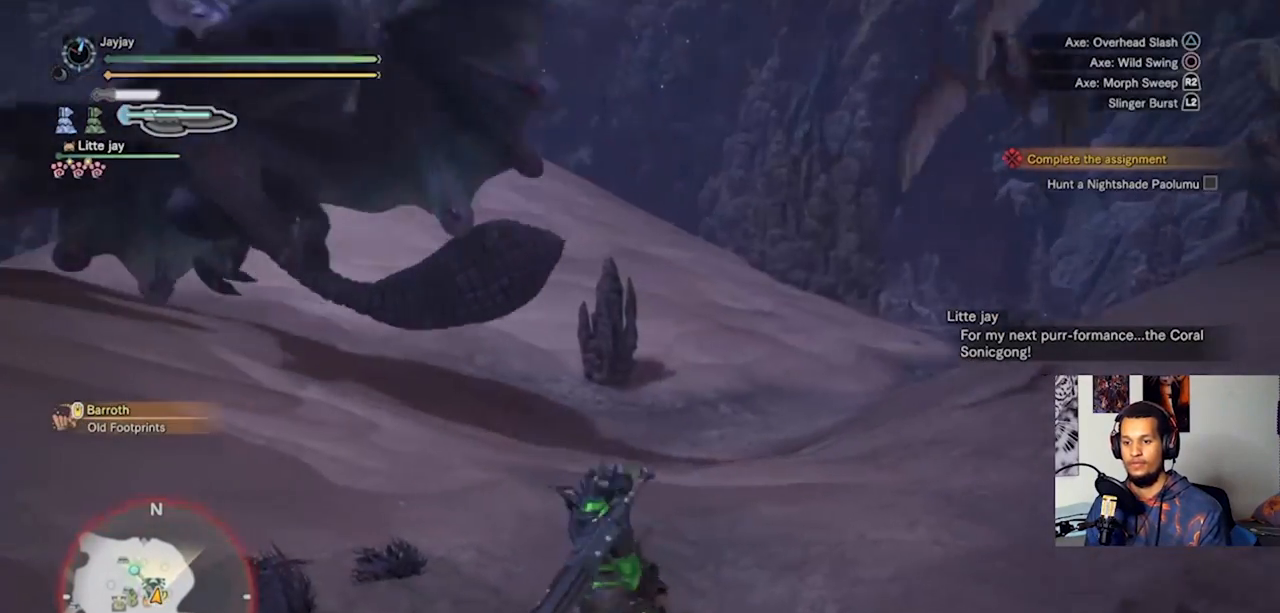
{"buttons": [], "left_stick": "right", "right_stick": "center", "events": [[67, "right_stick", "center"], [333, "left_stick", "up-right"], [400, "left_stick", "right"]]}
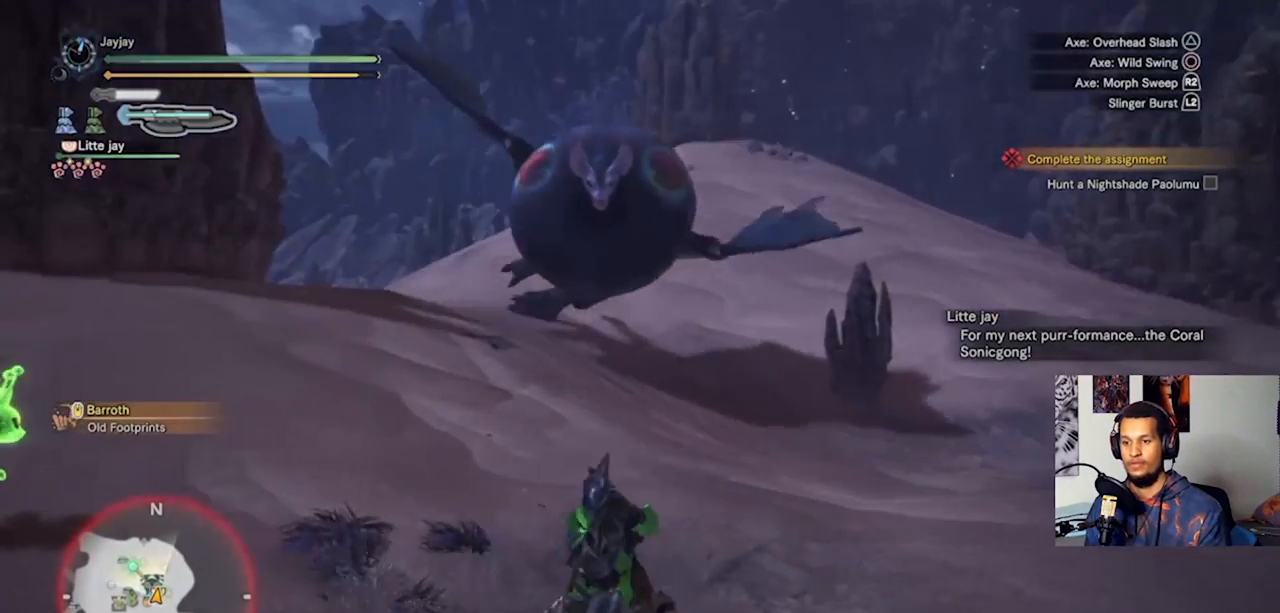
{"buttons": ["CROSS"], "left_stick": "right", "right_stick": "center", "events": [[467, "CROSS", "down"]]}
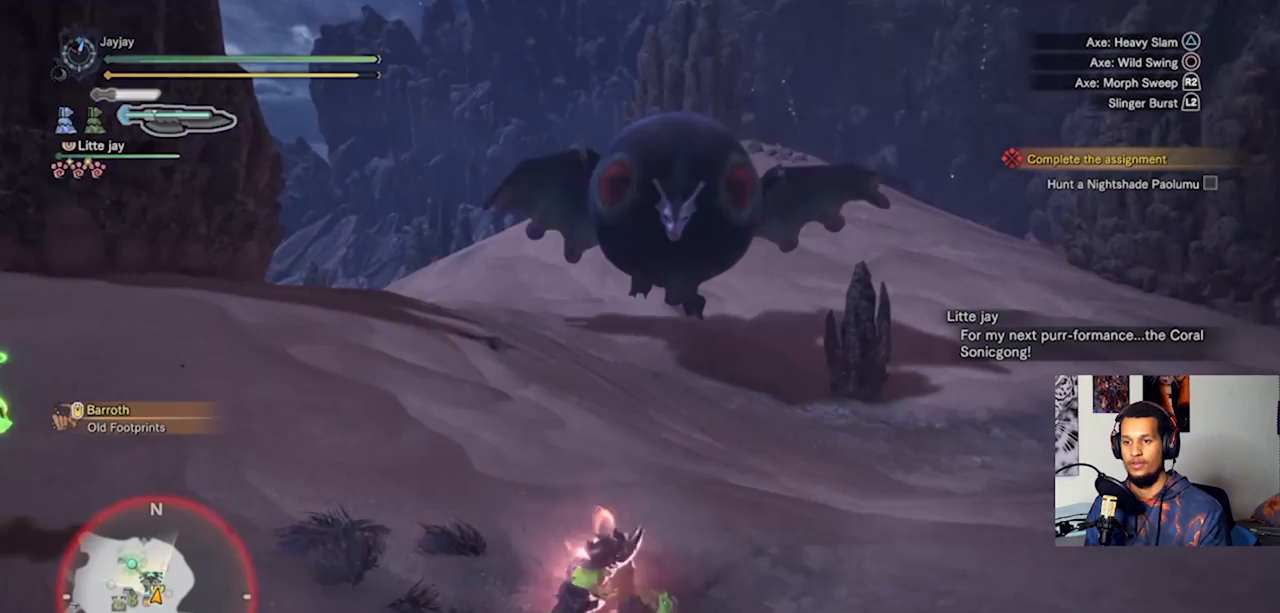
{"buttons": [], "left_stick": "right", "right_stick": "center", "events": [[100, "CROSS", "up"], [167, "CROSS", "down"], [267, "CROSS", "up"], [367, "CROSS", "down"], [467, "CROSS", "up"]]}
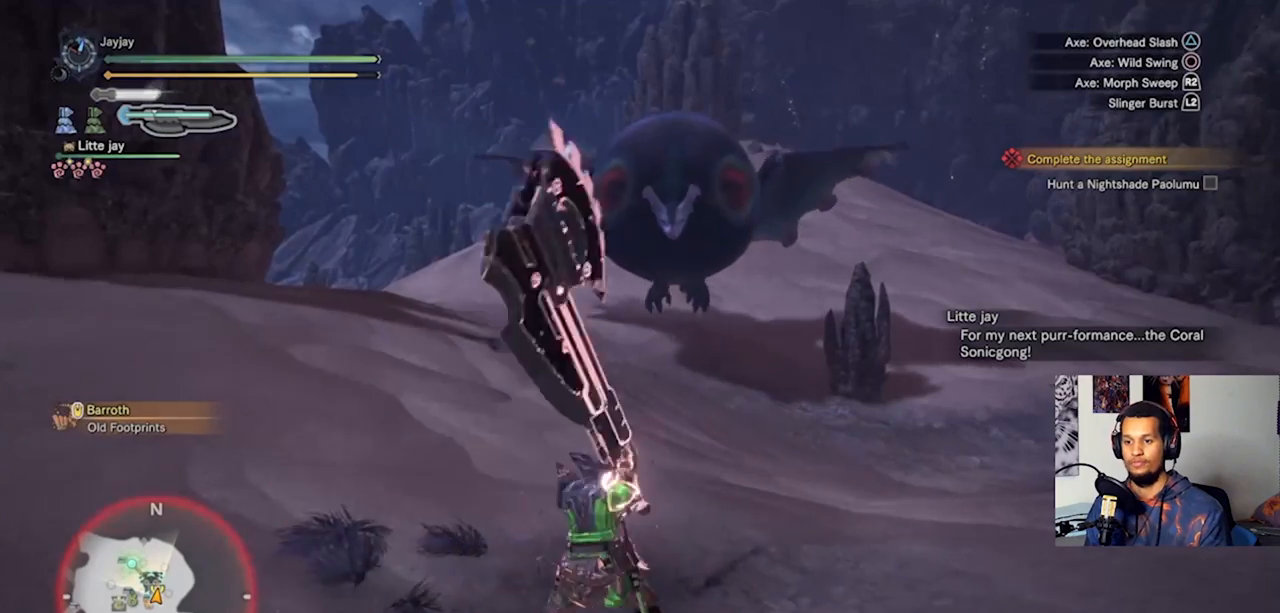
{"buttons": [], "left_stick": "right", "right_stick": "center", "events": [[133, "CROSS", "down"], [233, "CROSS", "up"], [333, "CROSS", "down"], [433, "CROSS", "up"]]}
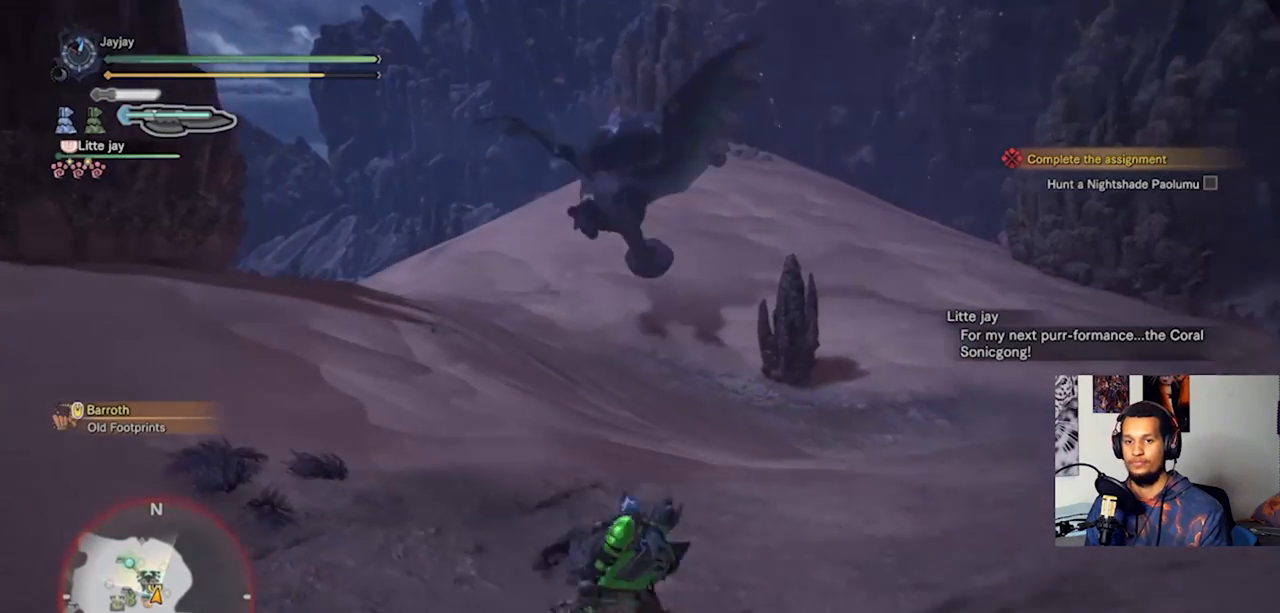
{"buttons": ["CROSS"], "left_stick": "right", "right_stick": "center", "events": [[467, "CROSS", "down"]]}
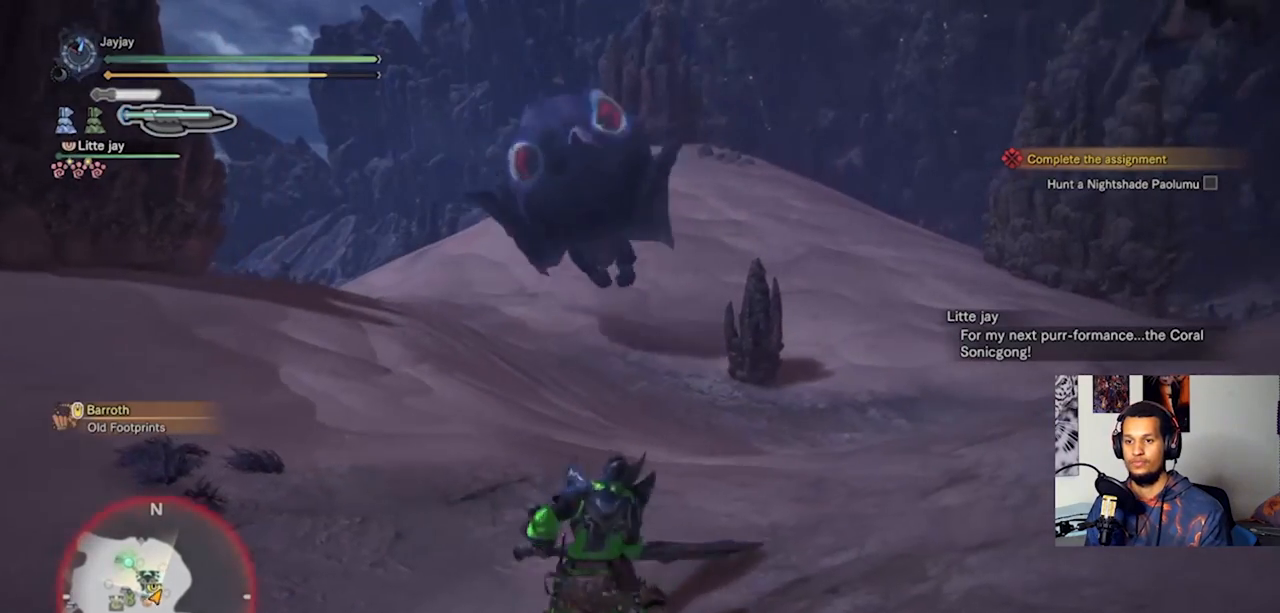
{"buttons": [], "left_stick": "right", "right_stick": "center", "events": [[67, "CROSS", "up"], [133, "CROSS", "down"], [267, "CROSS", "up"]]}
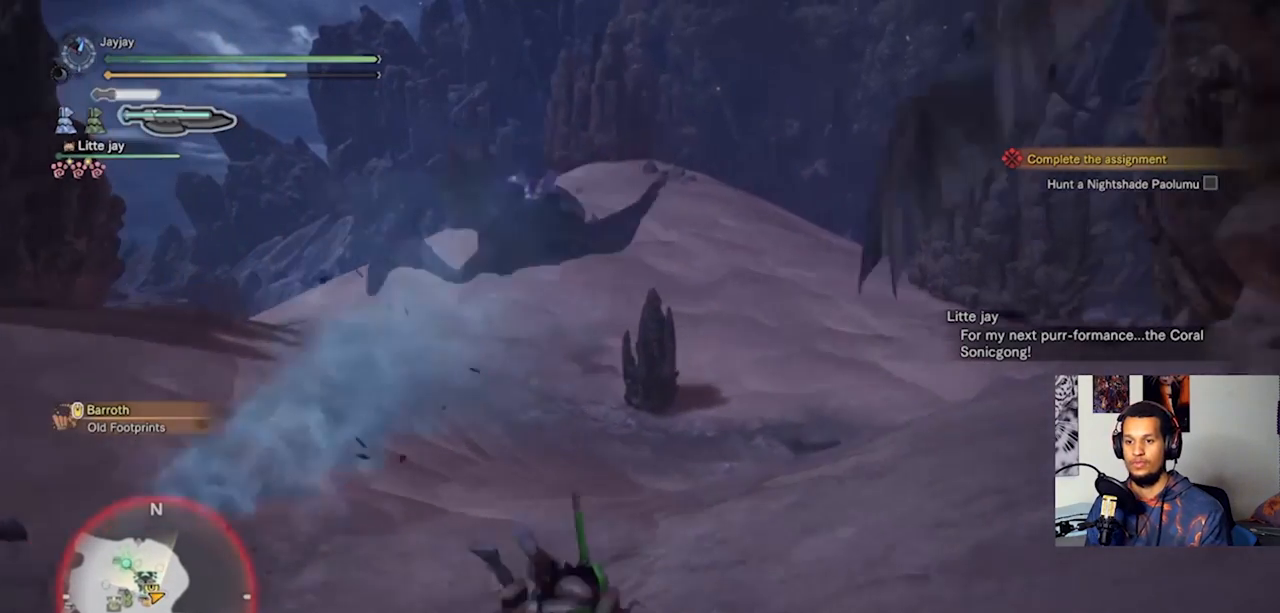
{"buttons": ["SQUARE"], "left_stick": "down-right", "right_stick": "center", "events": [[233, "left_stick", "down-right"], [267, "SQUARE", "down"], [367, "SQUARE", "up"], [433, "SQUARE", "down"]]}
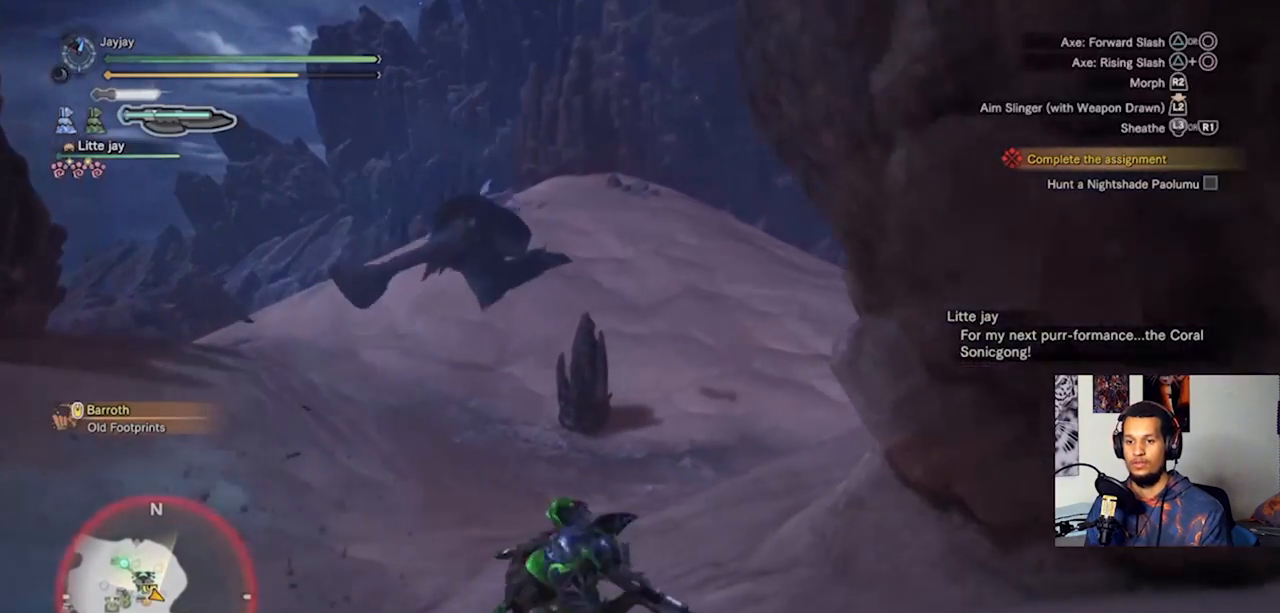
{"buttons": [], "left_stick": "down-left", "right_stick": "center", "events": [[33, "SQUARE", "up"], [133, "left_stick", "down"], [233, "left_stick", "down-left"]]}
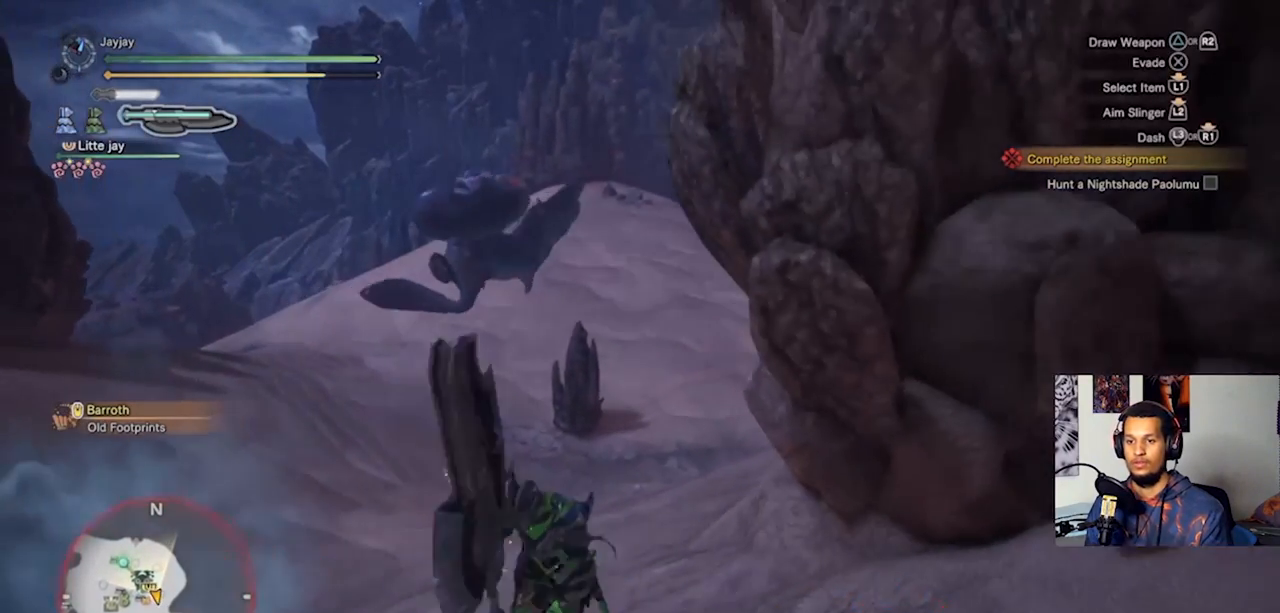
{"buttons": [], "left_stick": "down-left", "right_stick": "center", "events": []}
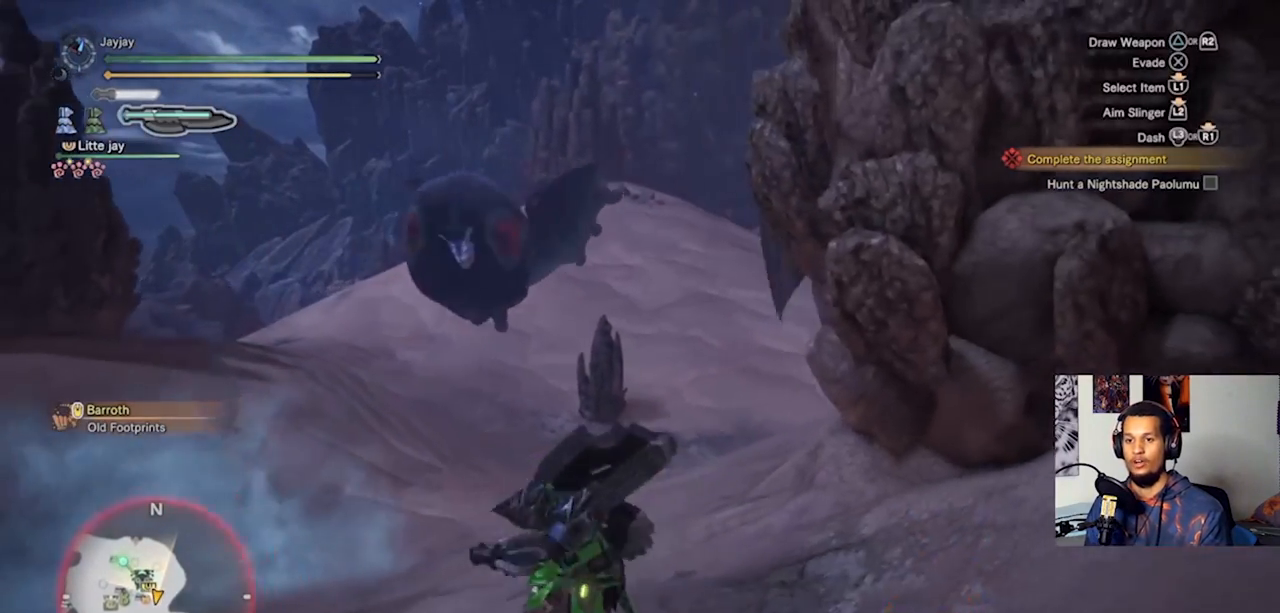
{"buttons": [], "left_stick": "down-left", "right_stick": "center", "events": [[67, "L3", "down"], [300, "L3", "up"]]}
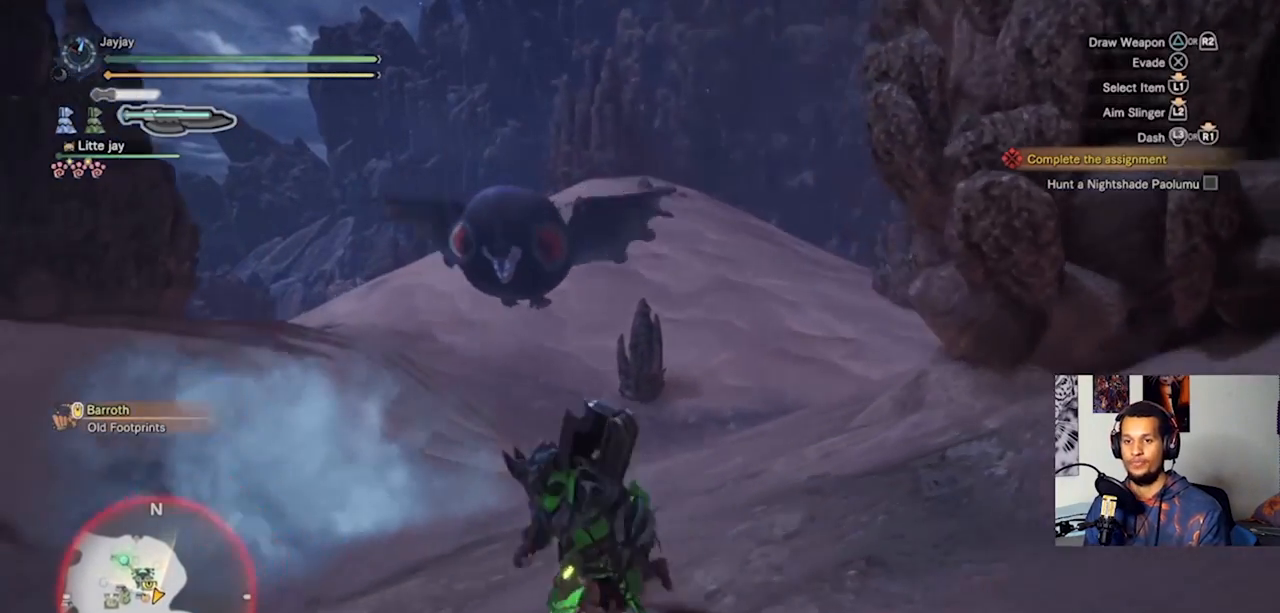
{"buttons": [], "left_stick": "down-left", "right_stick": "center", "events": []}
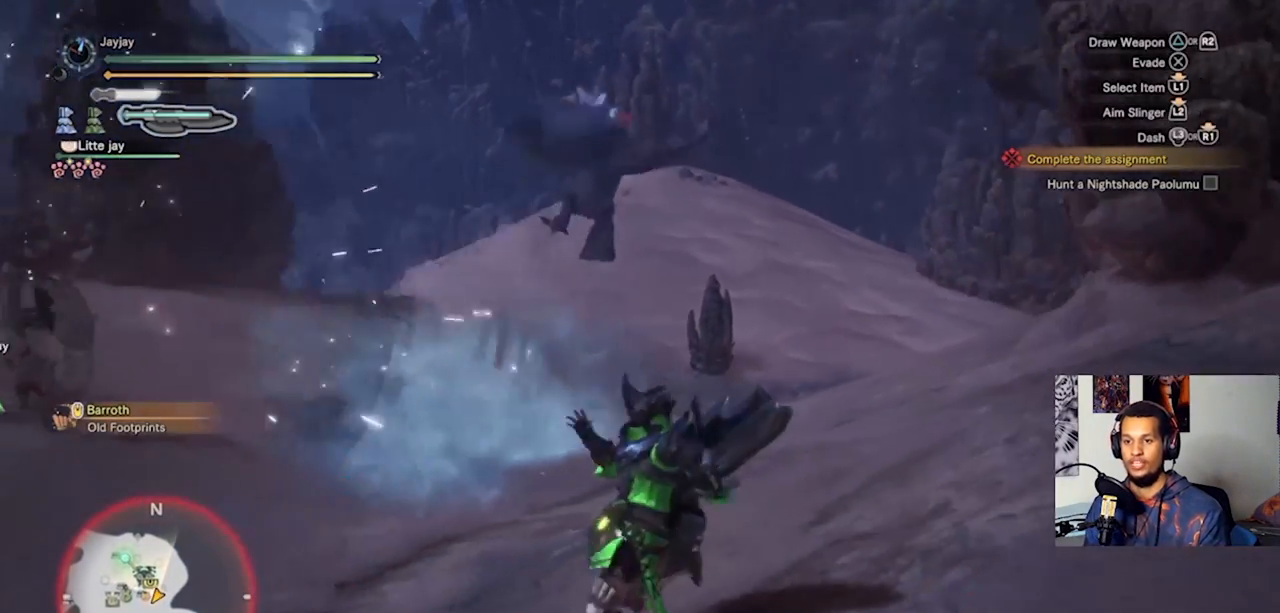
{"buttons": [], "left_stick": "left", "right_stick": "center", "events": [[433, "left_stick", "left"]]}
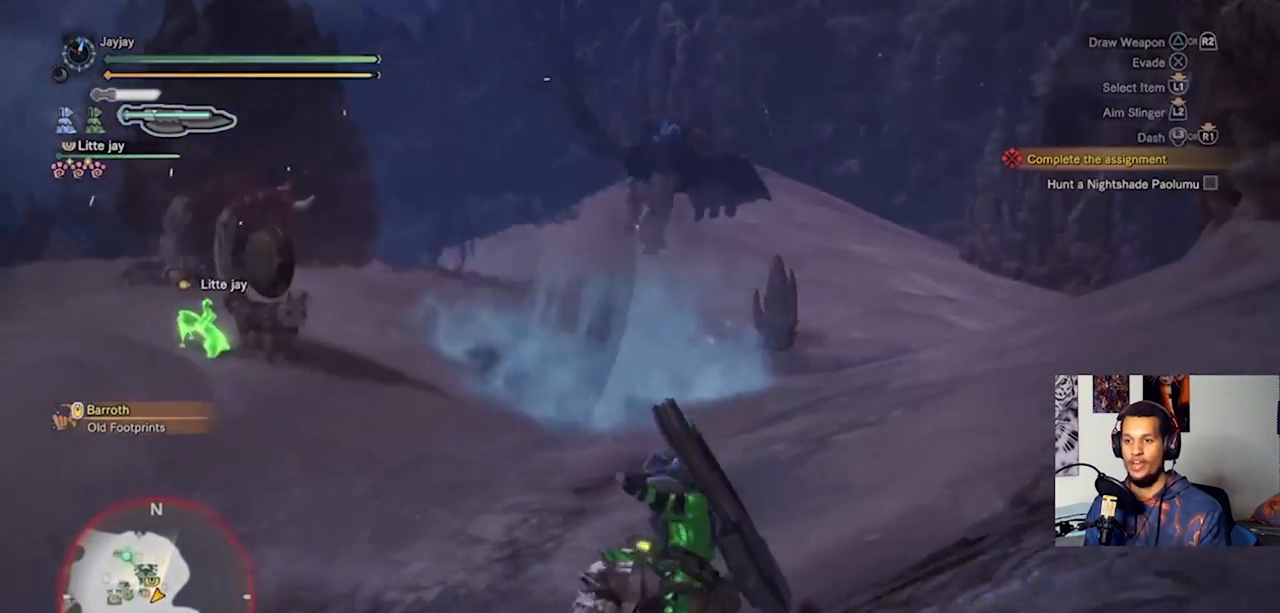
{"buttons": [], "left_stick": "up-left", "right_stick": "center", "events": [[333, "left_stick", "up-left"]]}
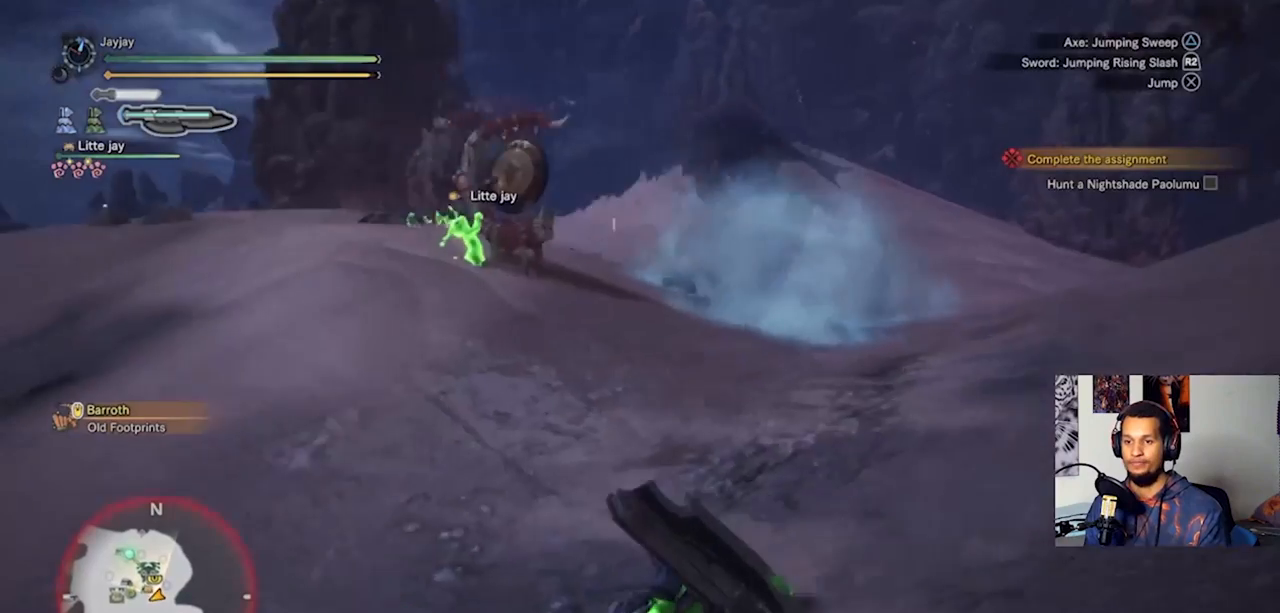
{"buttons": [], "left_stick": "up-left", "right_stick": "right", "events": [[367, "right_stick", "right"]]}
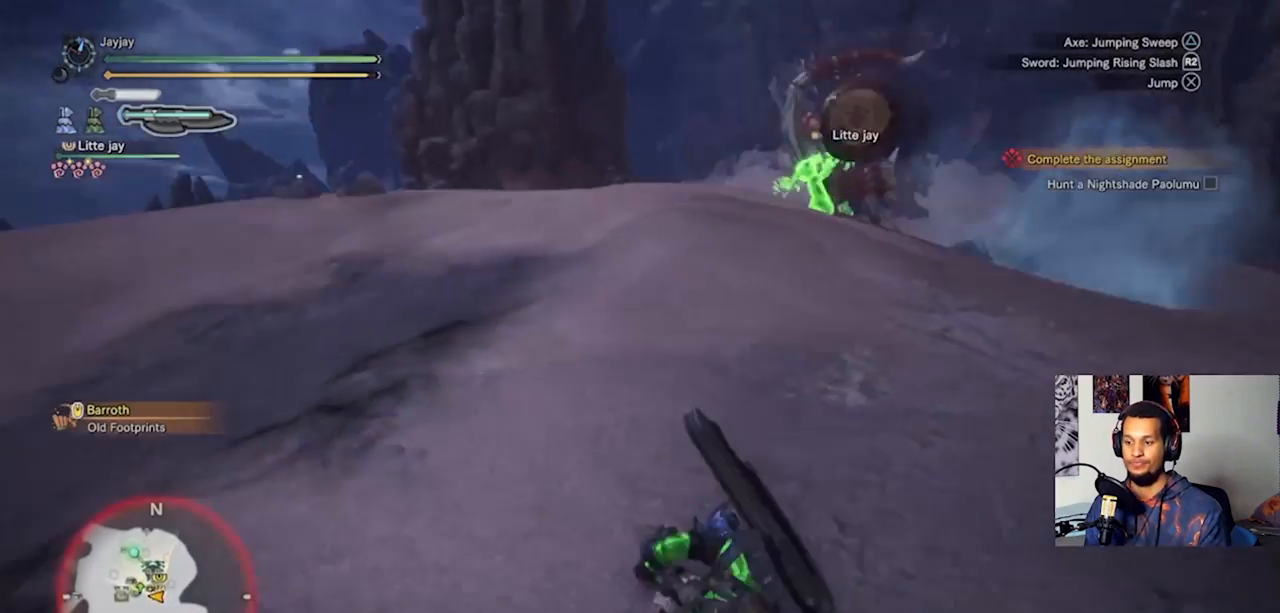
{"buttons": [], "left_stick": "up-left", "right_stick": "down-right", "events": [[167, "right_stick", "center"], [433, "right_stick", "right"], [500, "right_stick", "down-right"]]}
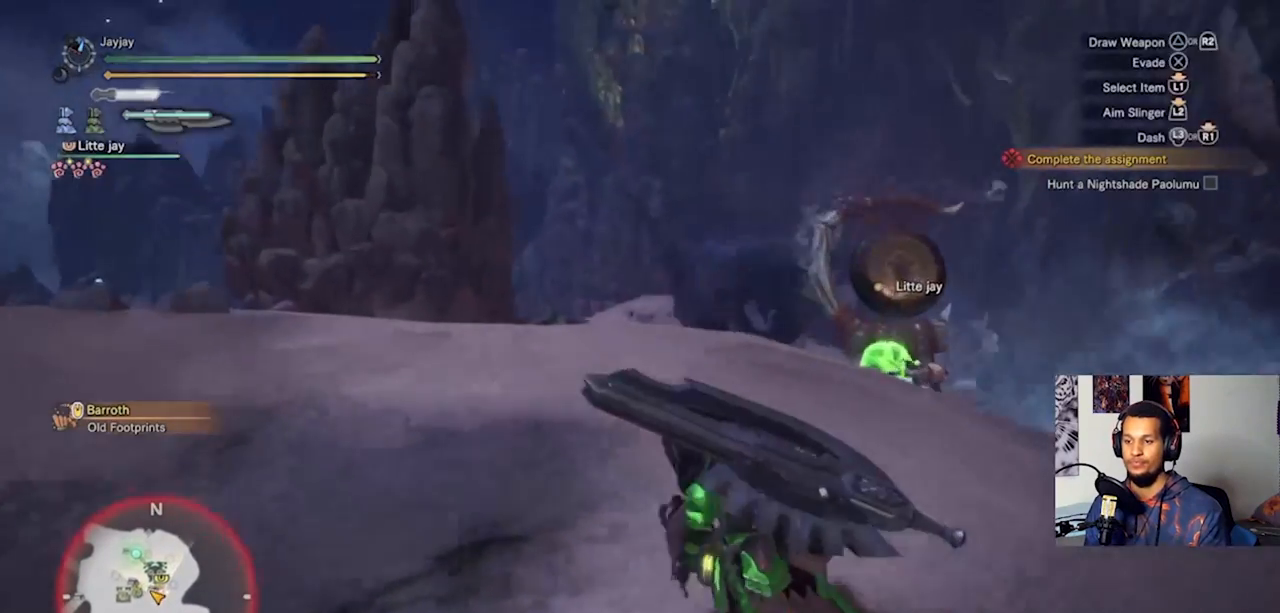
{"buttons": ["L1"], "left_stick": "left", "right_stick": "center", "events": [[333, "left_stick", "left"], [367, "L1", "down"], [367, "right_stick", "center"]]}